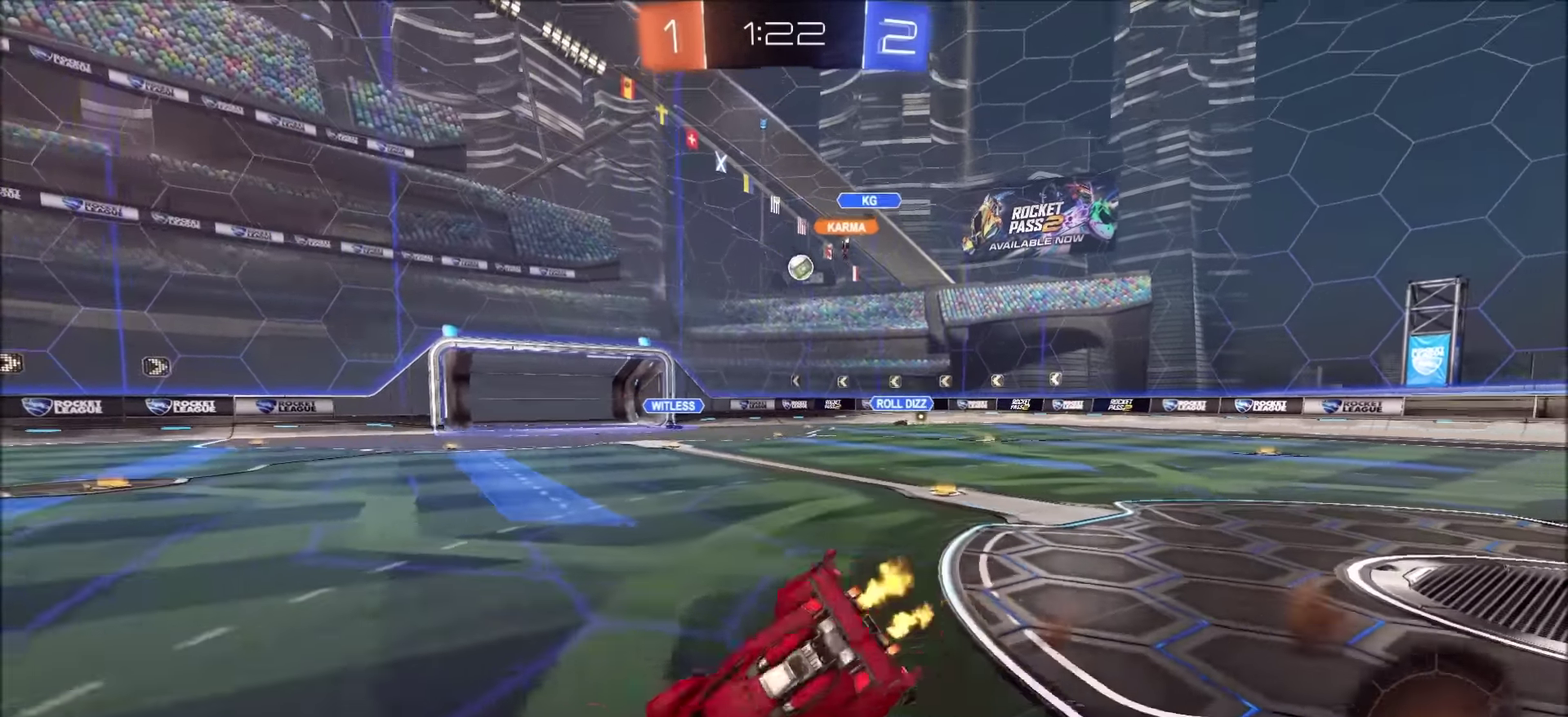
Gameplay with a controller (PlayStation layout); each line is a JSON object with the inputs held at the frame after it. "events" lists button and stick changes between this image and that frame as [ms after this image, input, new state], when the widget could be followed in between. Not read: R1.
{"buttons": [], "left_stick": "center", "right_stick": "center", "events": [[17, "L1", "up"], [50, "left_stick", "center"], [367, "left_stick", "up-left"], [500, "left_stick", "center"]]}
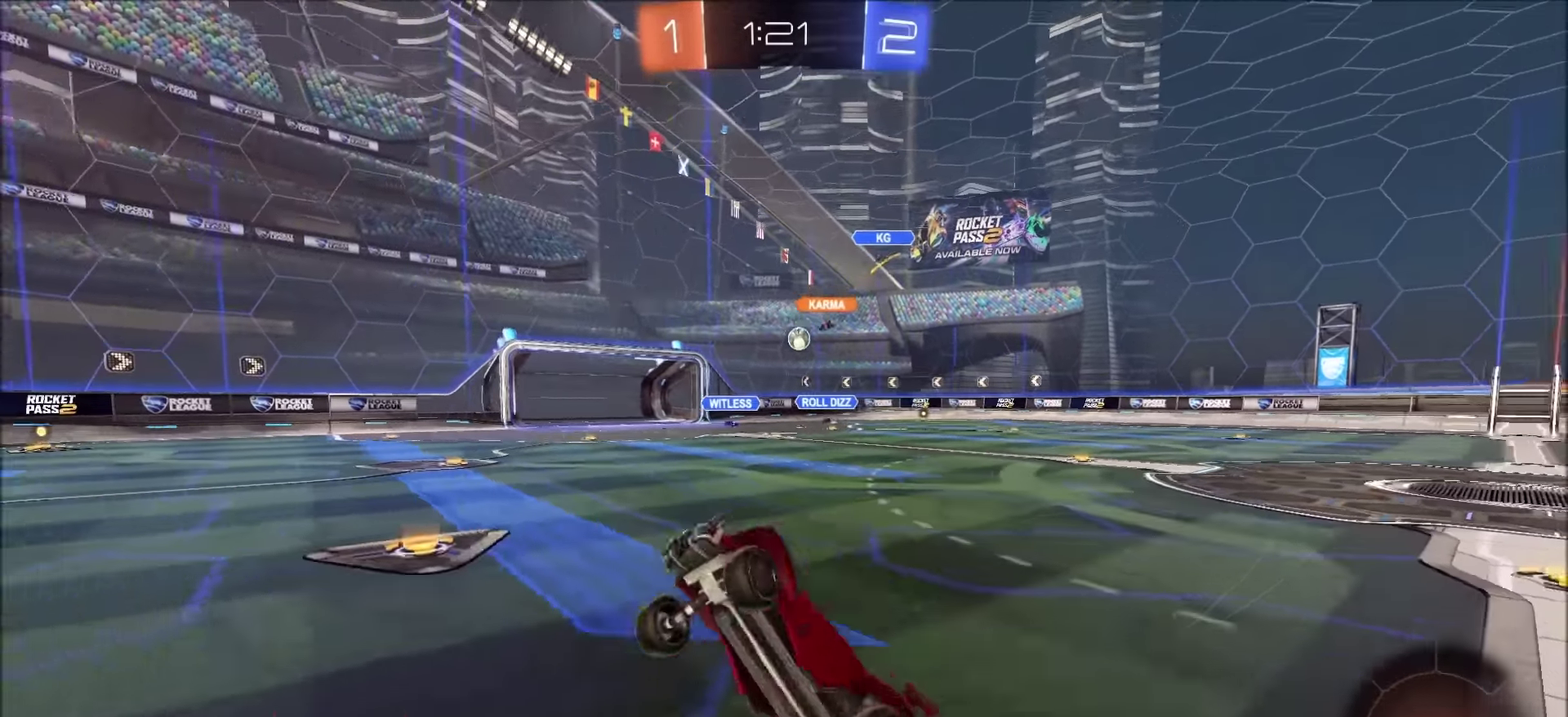
{"buttons": ["R2"], "left_stick": "up-left", "right_stick": "center", "events": [[84, "left_stick", "up-left"], [367, "R2", "down"]]}
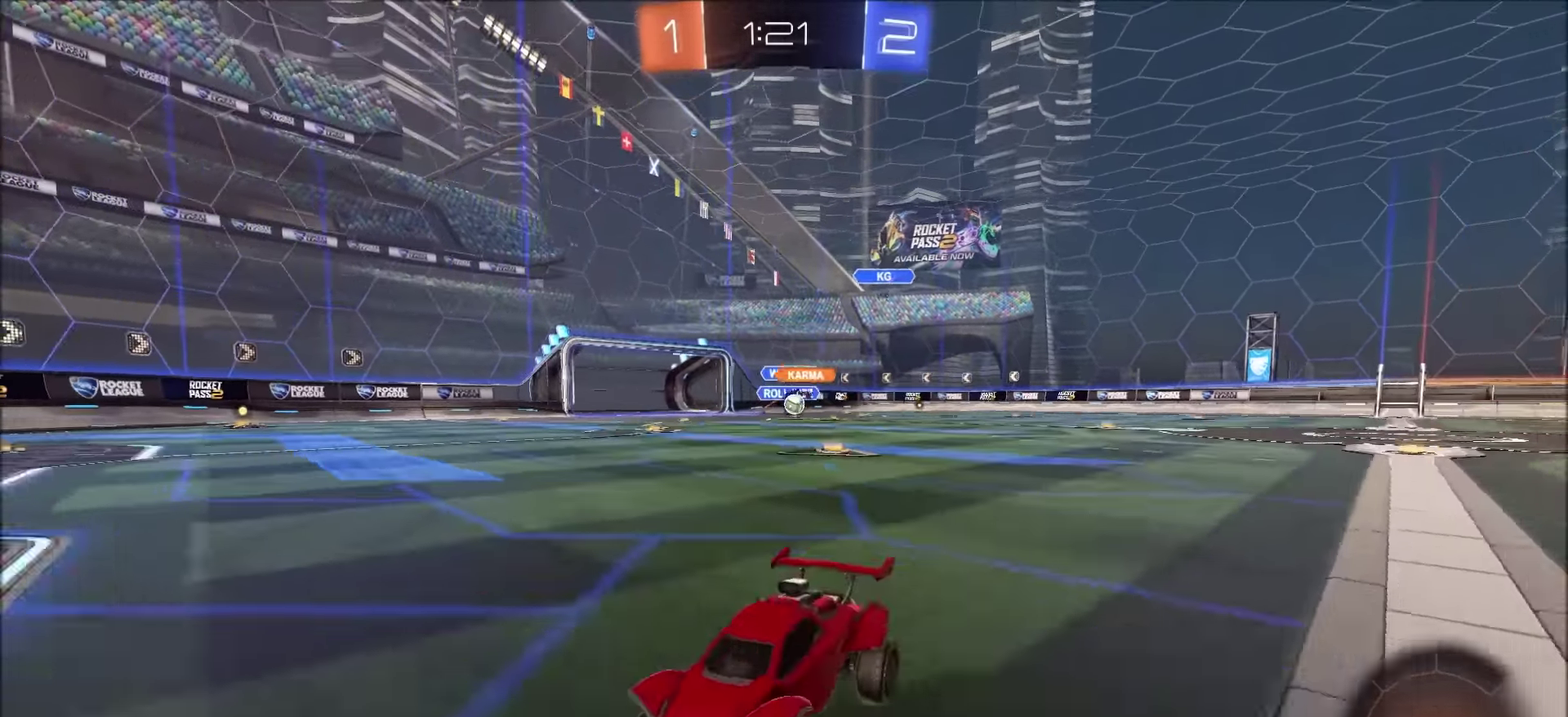
{"buttons": ["R2"], "left_stick": "up-left", "right_stick": "center", "events": [[50, "L1", "down"], [184, "L1", "up"], [384, "L1", "down"], [467, "L1", "up"]]}
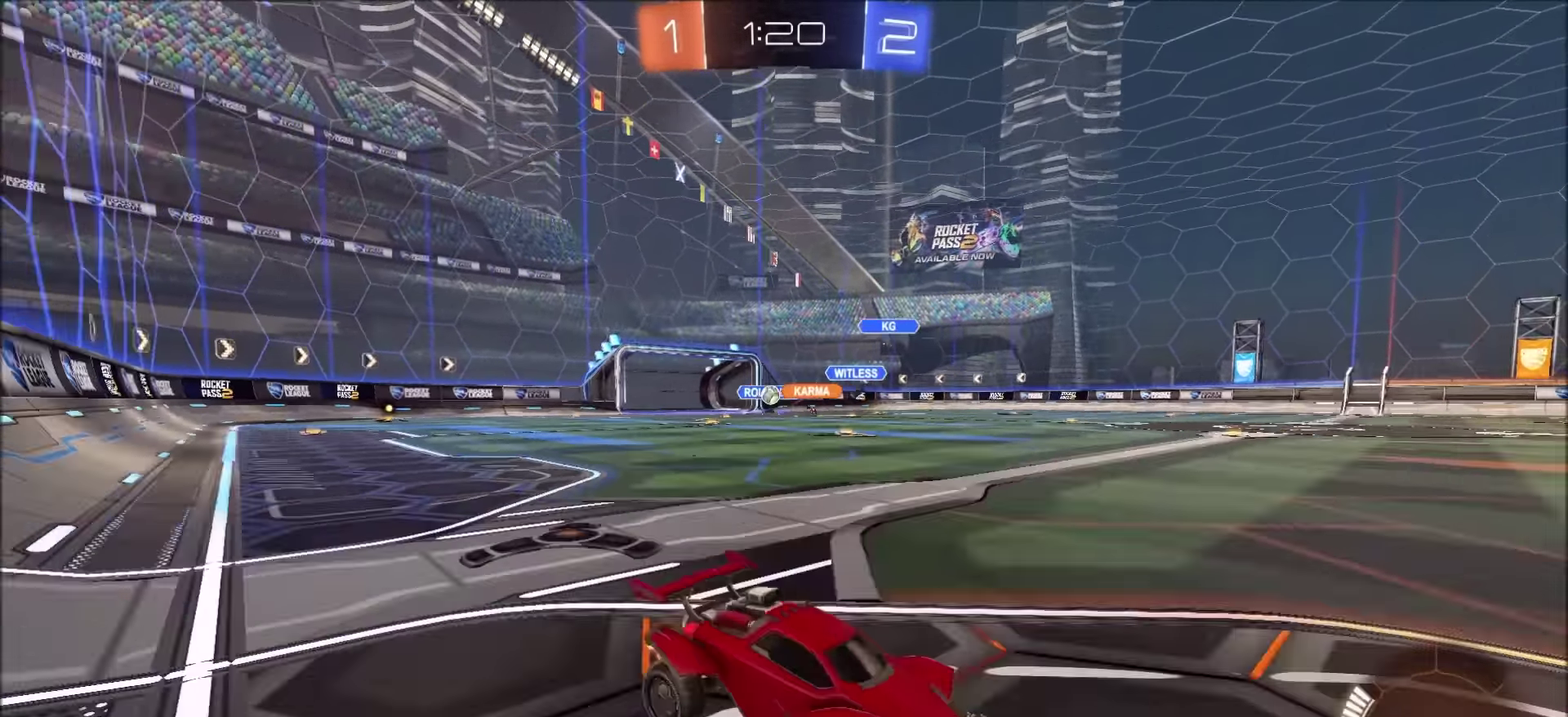
{"buttons": ["R2"], "left_stick": "up-left", "right_stick": "center", "events": [[50, "L1", "down"], [134, "L1", "up"]]}
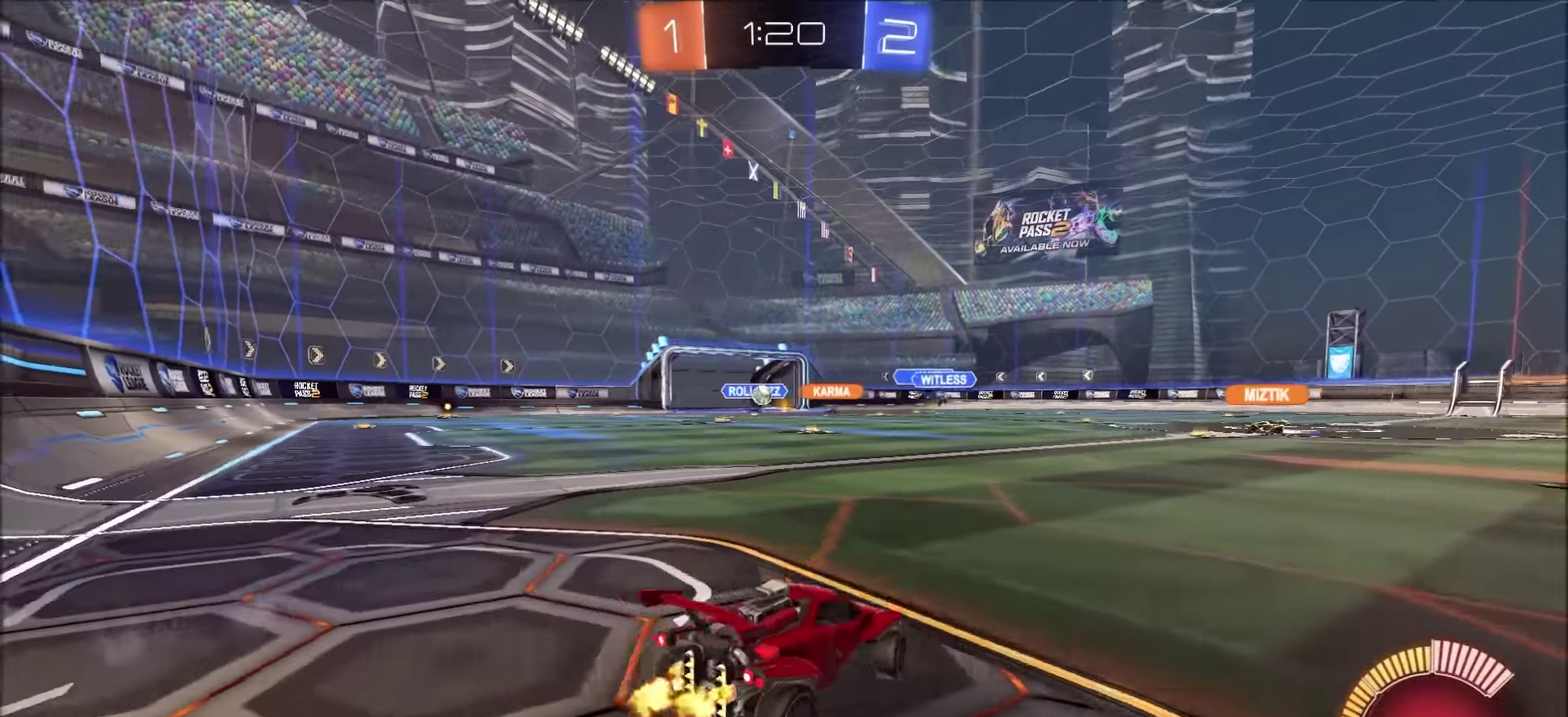
{"buttons": [], "left_stick": "up-right", "right_stick": "center", "events": [[234, "R2", "up"], [350, "left_stick", "up"], [400, "left_stick", "up-right"]]}
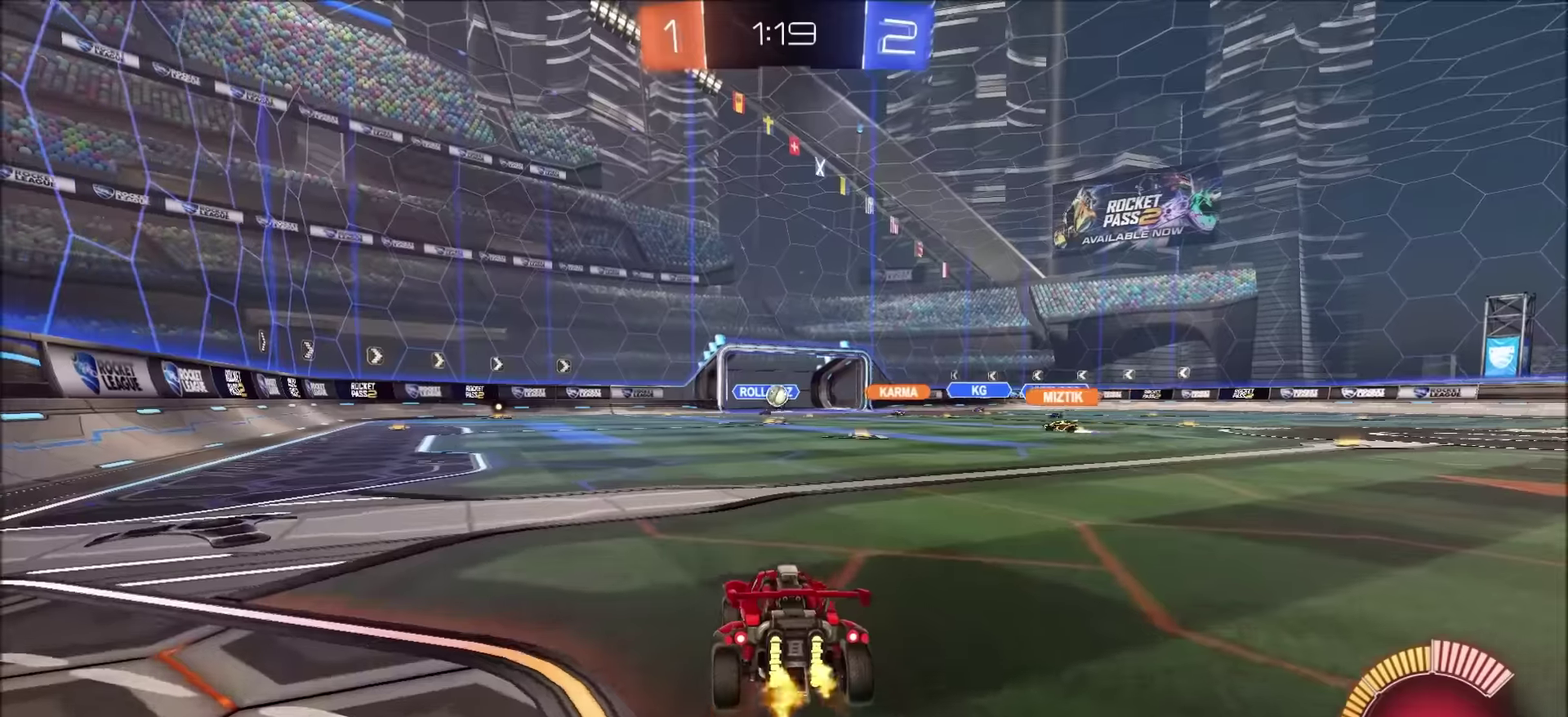
{"buttons": [], "left_stick": "center", "right_stick": "center", "events": [[116, "left_stick", "center"], [233, "left_stick", "right"], [483, "left_stick", "center"]]}
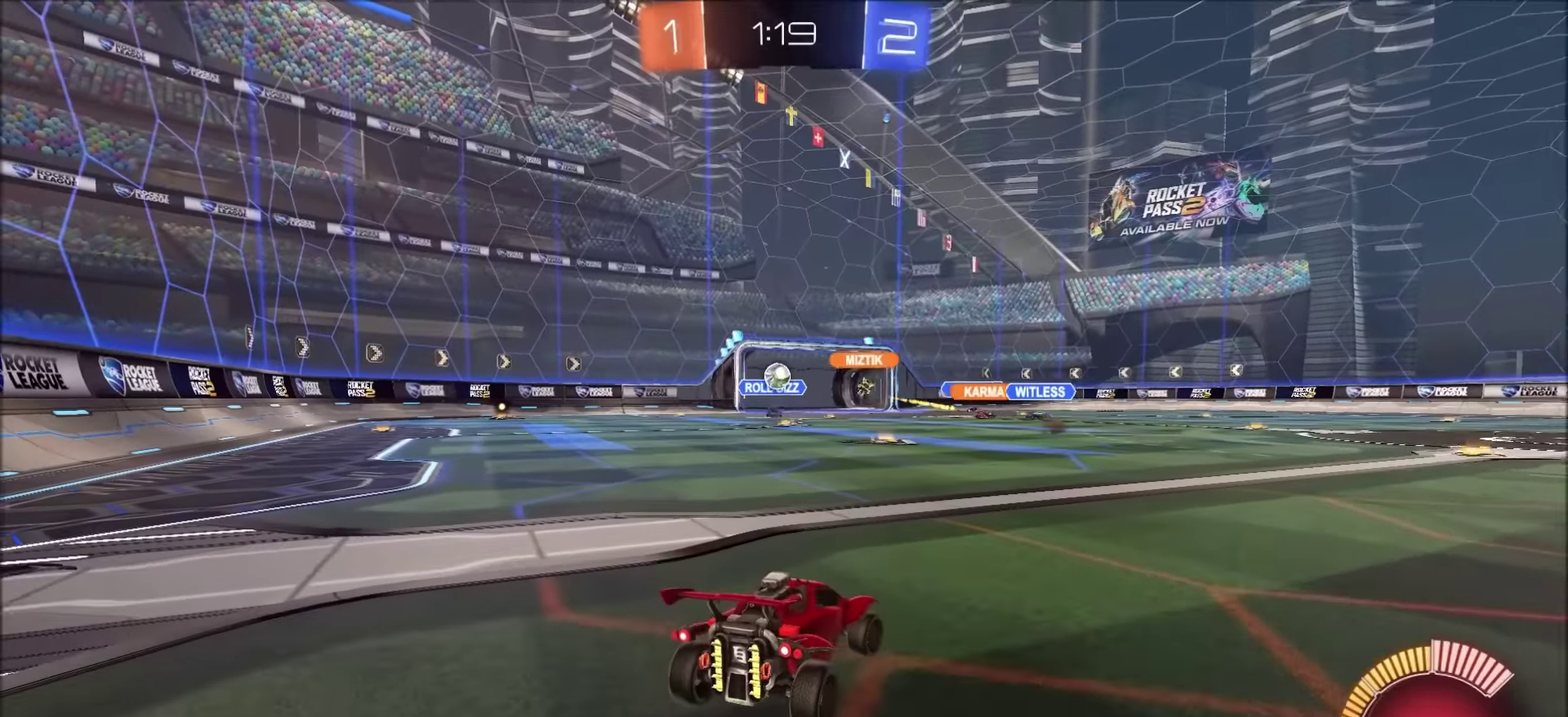
{"buttons": [], "left_stick": "center", "right_stick": "center", "events": [[33, "L2", "down"], [133, "L2", "up"]]}
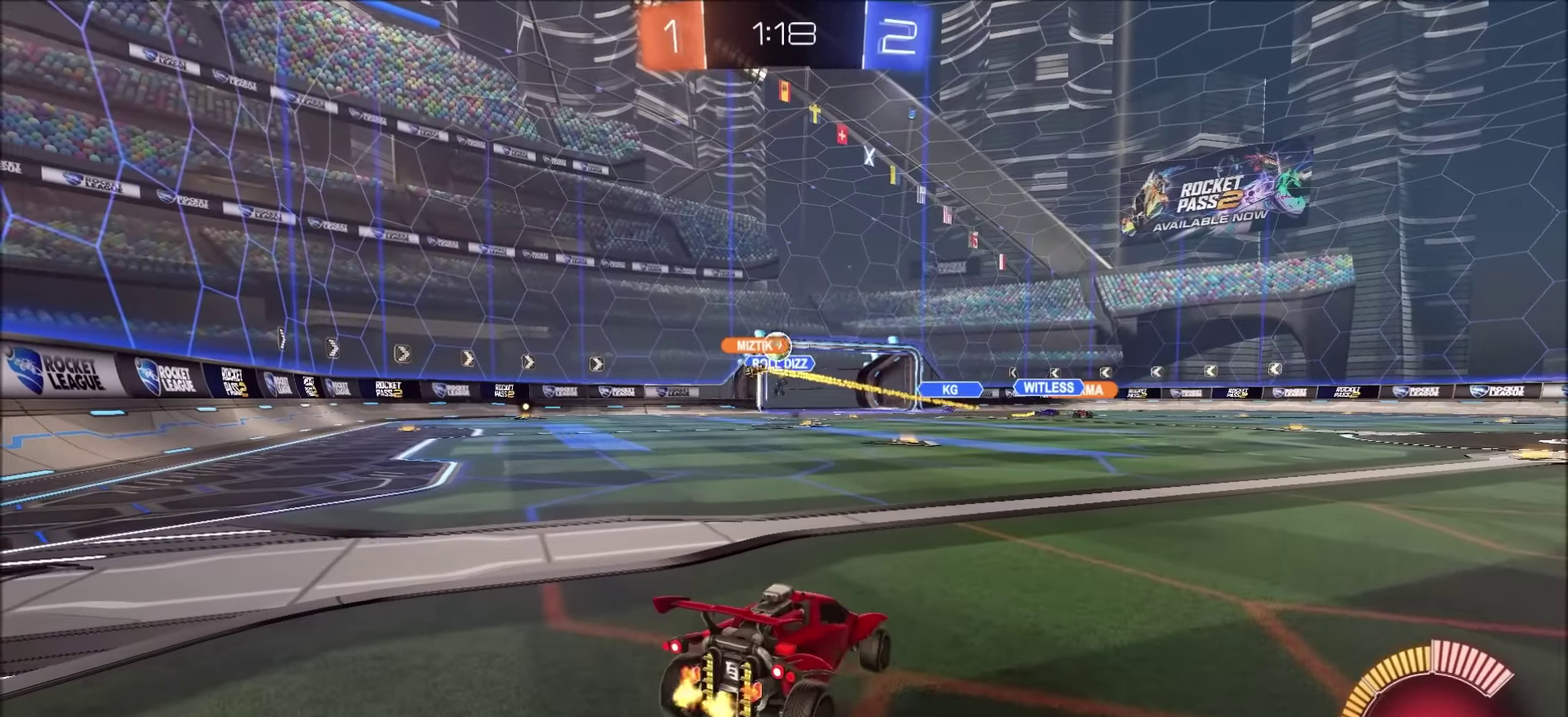
{"buttons": ["CIRCLE", "R2"], "left_stick": "left", "right_stick": "center", "events": [[16, "R2", "down"], [16, "left_stick", "left"], [100, "CIRCLE", "down"], [316, "left_stick", "center"], [483, "left_stick", "left"]]}
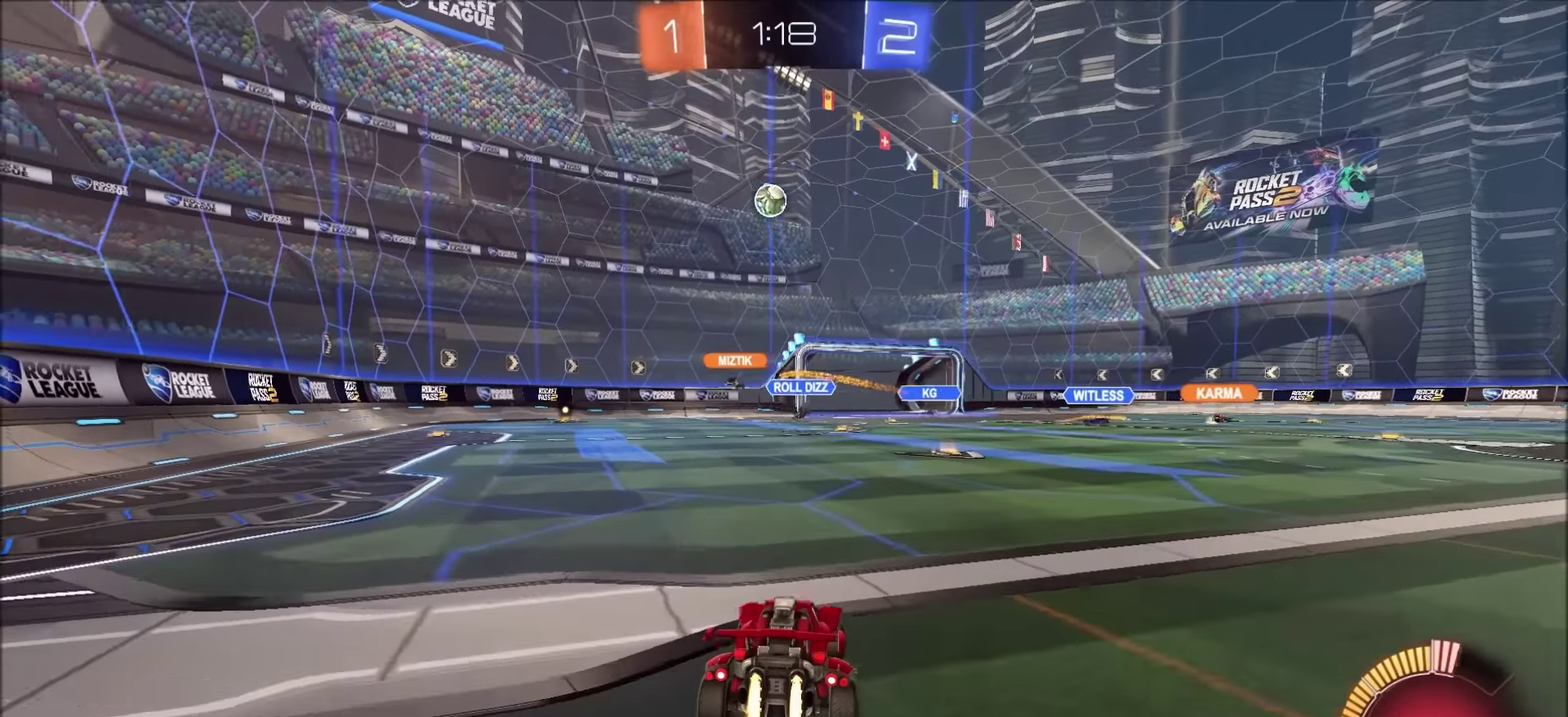
{"buttons": ["R2"], "left_stick": "center", "right_stick": "center", "events": [[283, "left_stick", "down"], [300, "CIRCLE", "up"], [300, "CROSS", "down"], [350, "L3", "down"], [433, "L3", "up"], [466, "CROSS", "up"], [483, "left_stick", "center"]]}
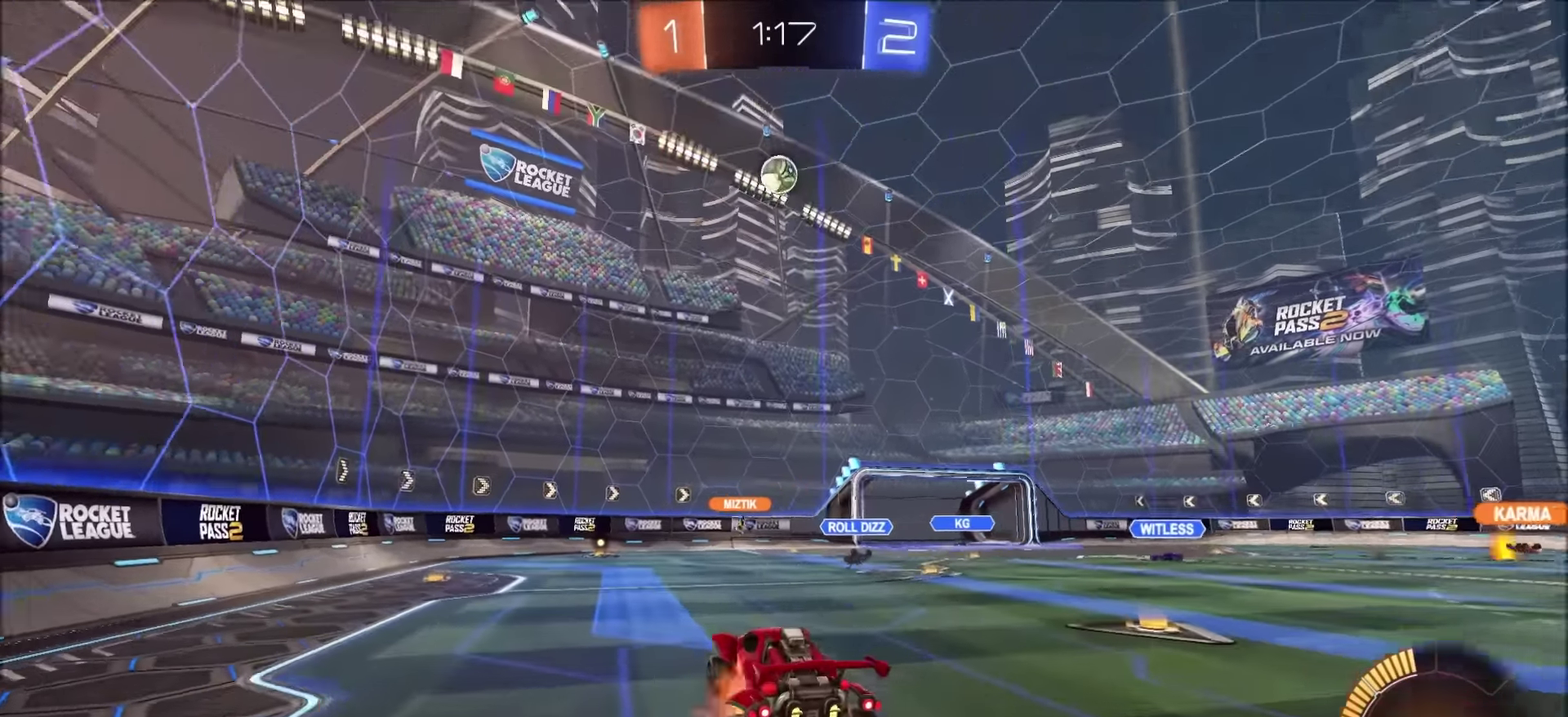
{"buttons": ["CROSS", "CIRCLE", "R2"], "left_stick": "up-left", "right_stick": "center", "events": [[16, "CROSS", "down"], [50, "CIRCLE", "down"], [66, "left_stick", "right"], [183, "left_stick", "down"], [233, "left_stick", "down-left"], [316, "left_stick", "left"], [383, "left_stick", "up-left"]]}
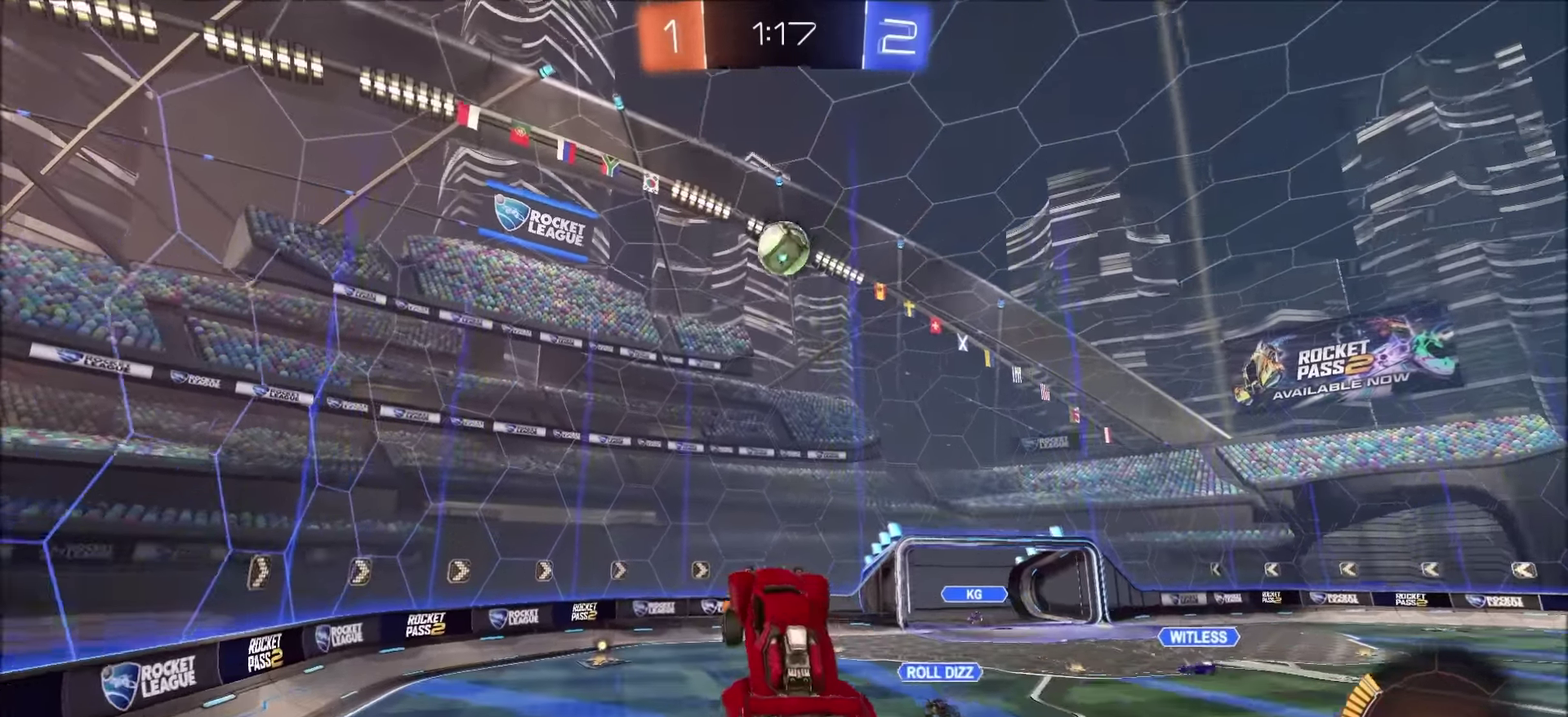
{"buttons": ["CIRCLE", "TRIANGLE", "L1", "R2"], "left_stick": "down-right", "right_stick": "center", "events": [[33, "left_stick", "up"], [150, "left_stick", "right"], [250, "left_stick", "down-right"], [333, "CROSS", "up"], [450, "L1", "down"], [466, "TRIANGLE", "down"]]}
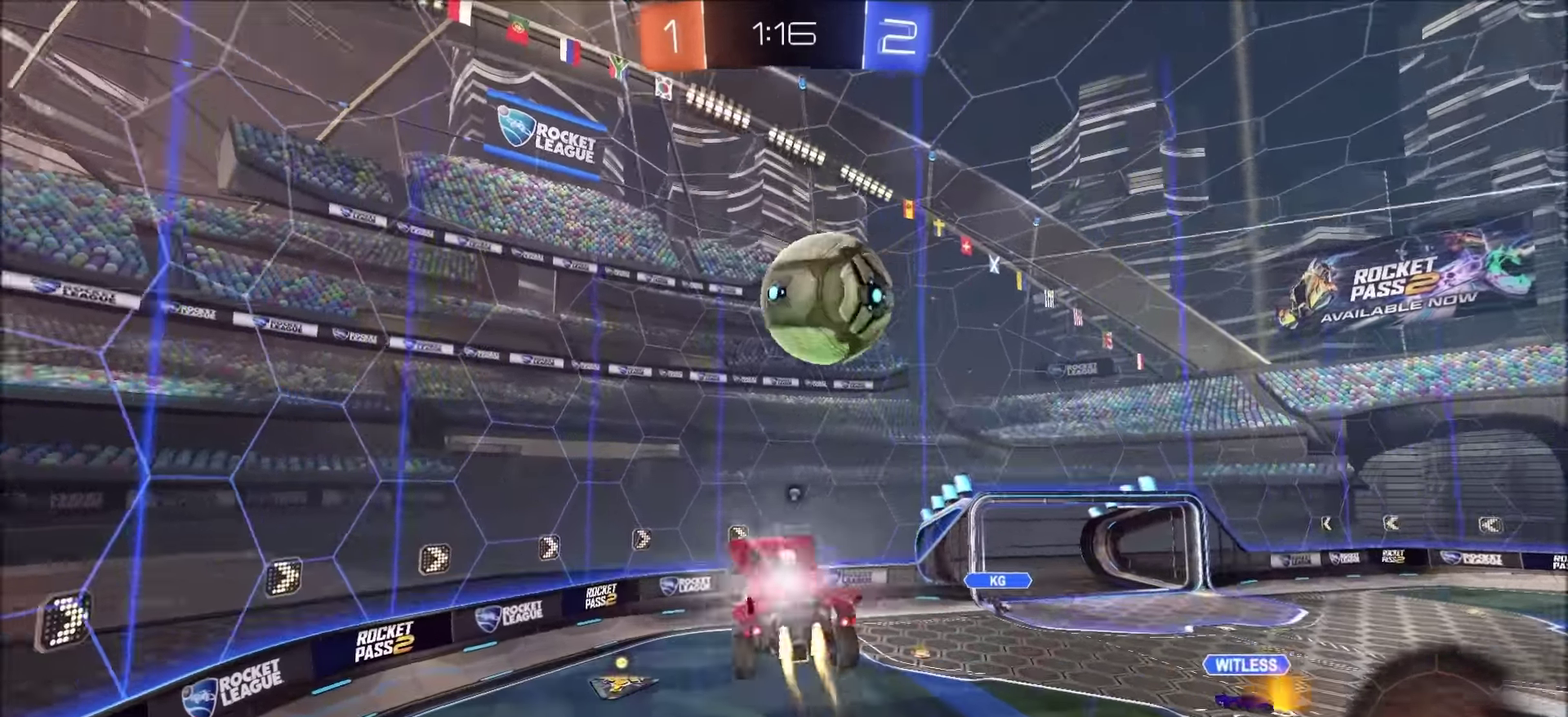
{"buttons": [], "left_stick": "center", "right_stick": "center", "events": [[66, "TRIANGLE", "up"], [66, "left_stick", "right"], [133, "CIRCLE", "up"], [133, "CROSS", "down"], [200, "L1", "up"], [283, "TRIANGLE", "down"], [300, "R2", "up"], [316, "CROSS", "up"], [400, "TRIANGLE", "up"], [400, "left_stick", "center"]]}
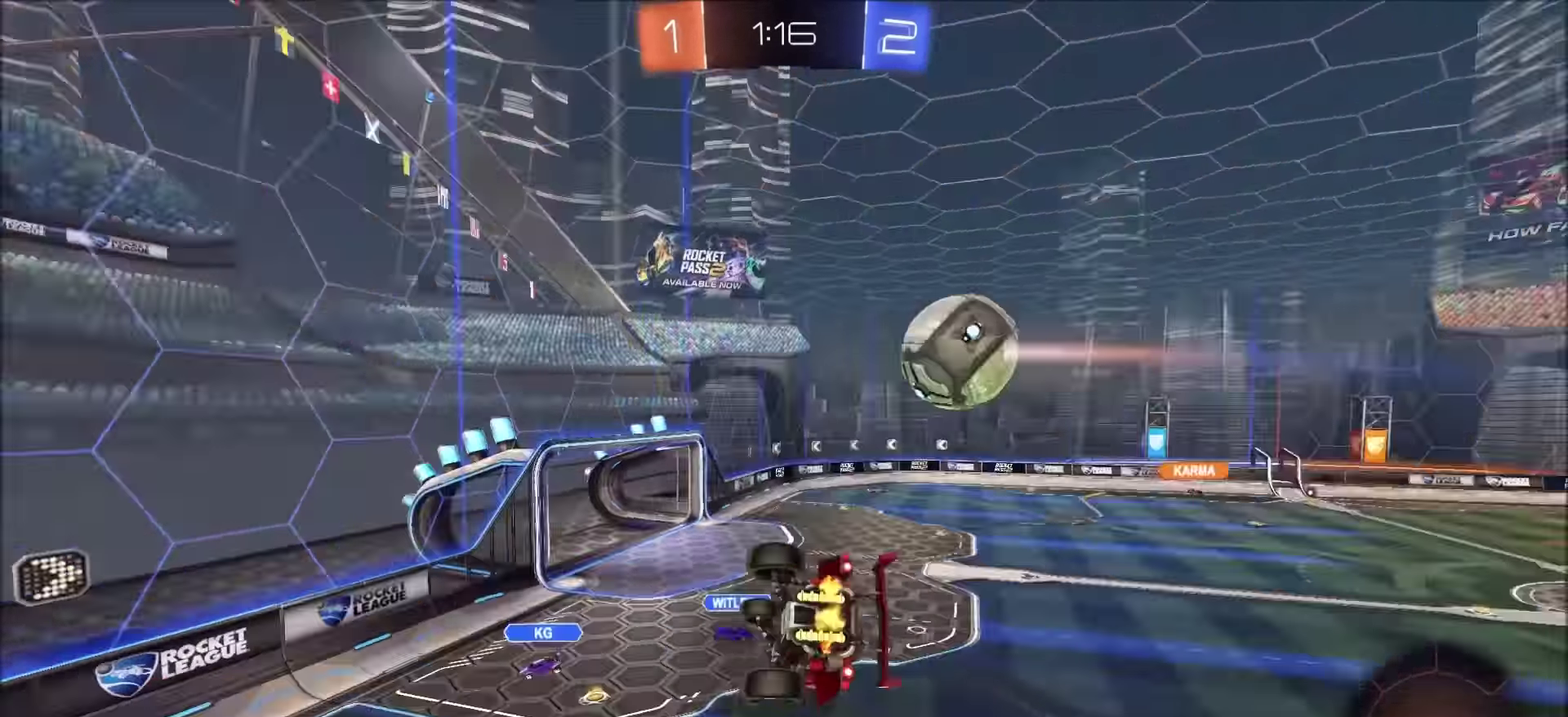
{"buttons": ["R2"], "left_stick": "left", "right_stick": "center", "events": [[50, "left_stick", "left"], [216, "L1", "down"], [300, "L1", "up"], [350, "left_stick", "center"], [400, "R2", "down"], [500, "left_stick", "left"]]}
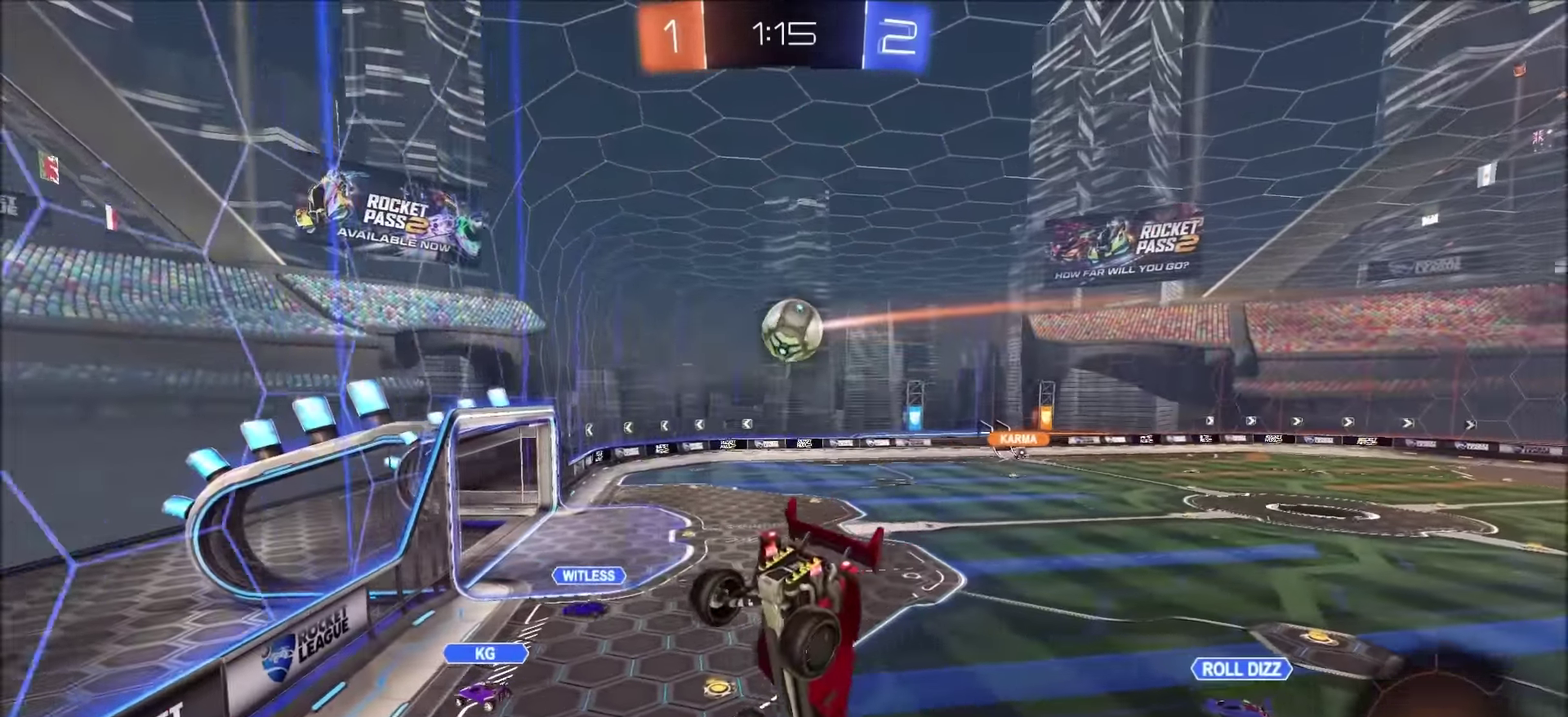
{"buttons": ["CIRCLE", "R2"], "left_stick": "center", "right_stick": "center", "events": [[300, "CIRCLE", "down"], [466, "left_stick", "center"]]}
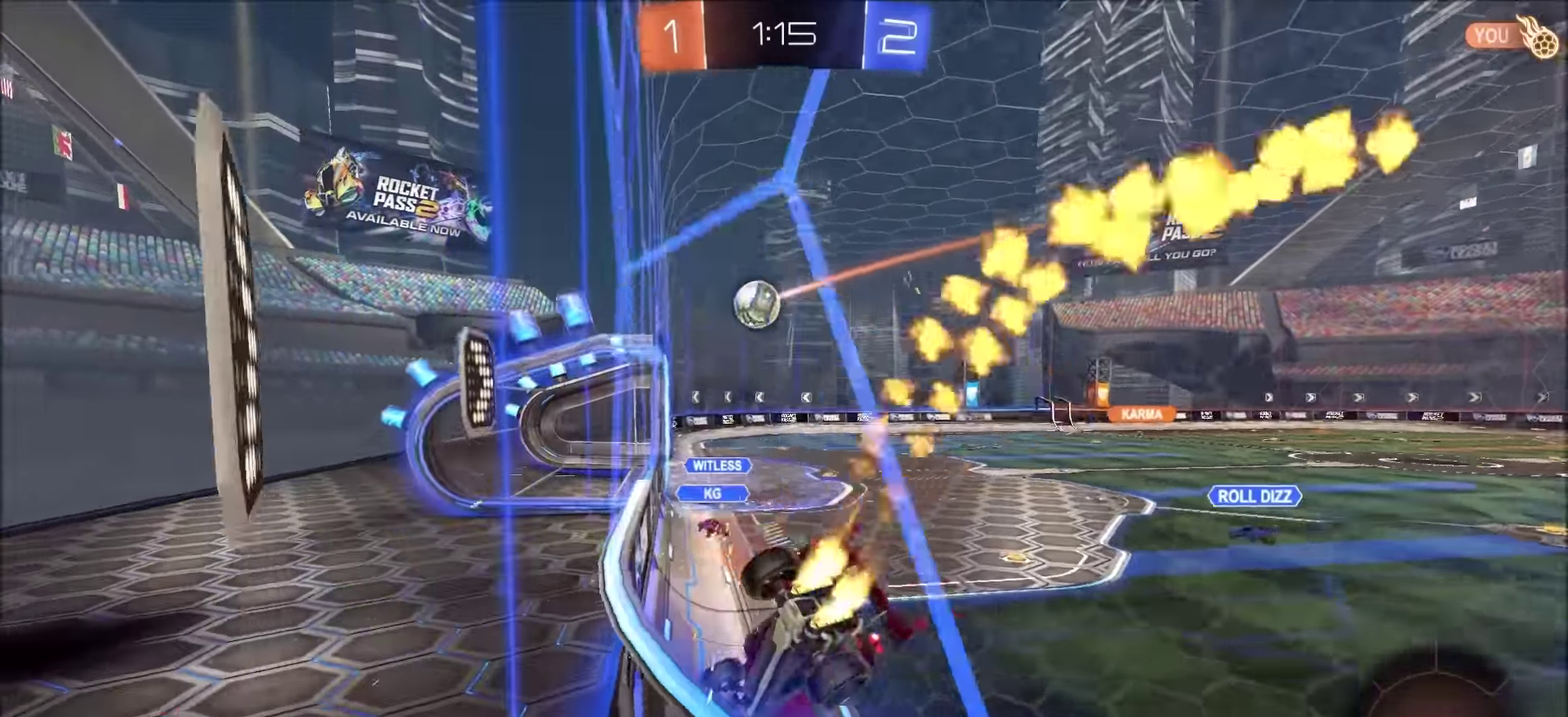
{"buttons": ["CIRCLE", "R2"], "left_stick": "center", "right_stick": "center", "events": [[150, "left_stick", "left"], [283, "left_stick", "center"]]}
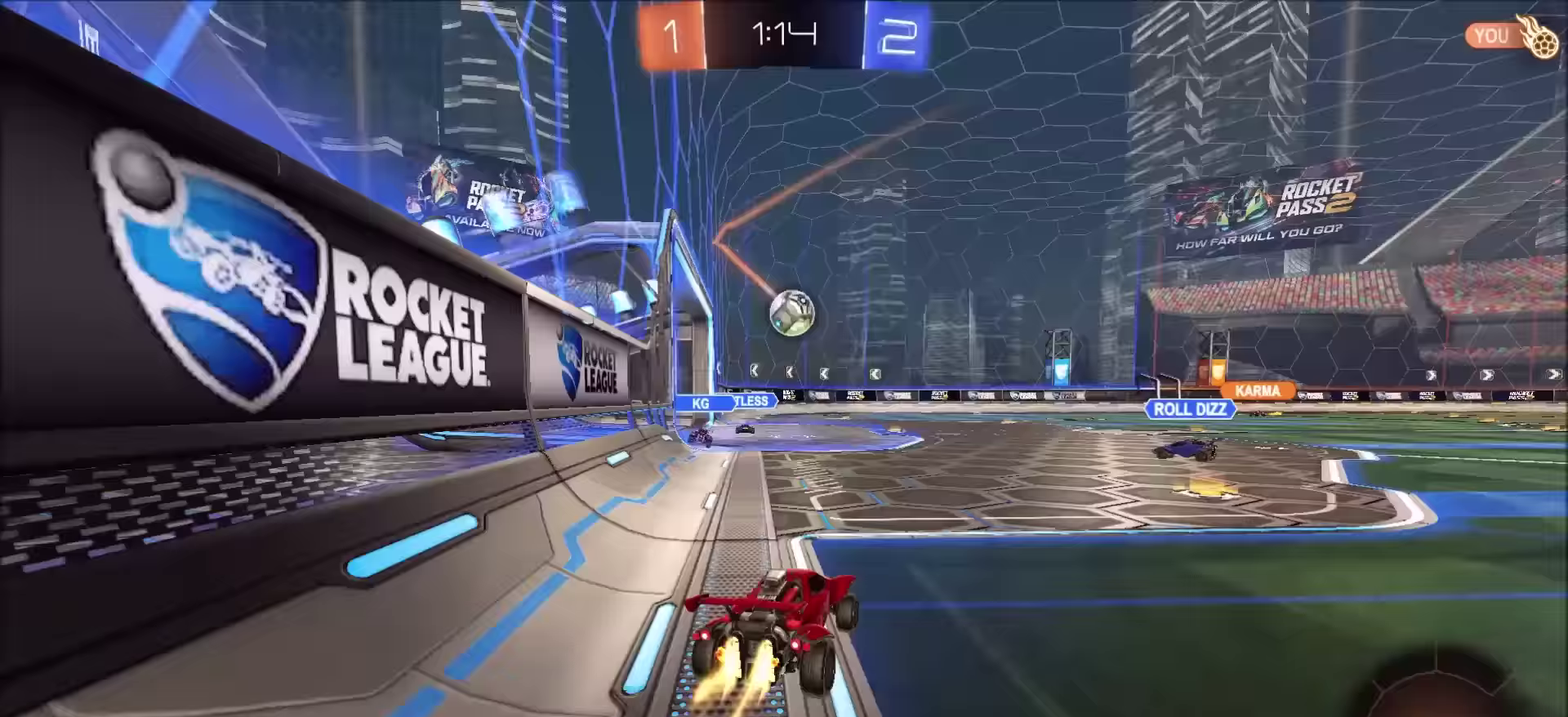
{"buttons": ["CIRCLE", "R2"], "left_stick": "center", "right_stick": "center", "events": []}
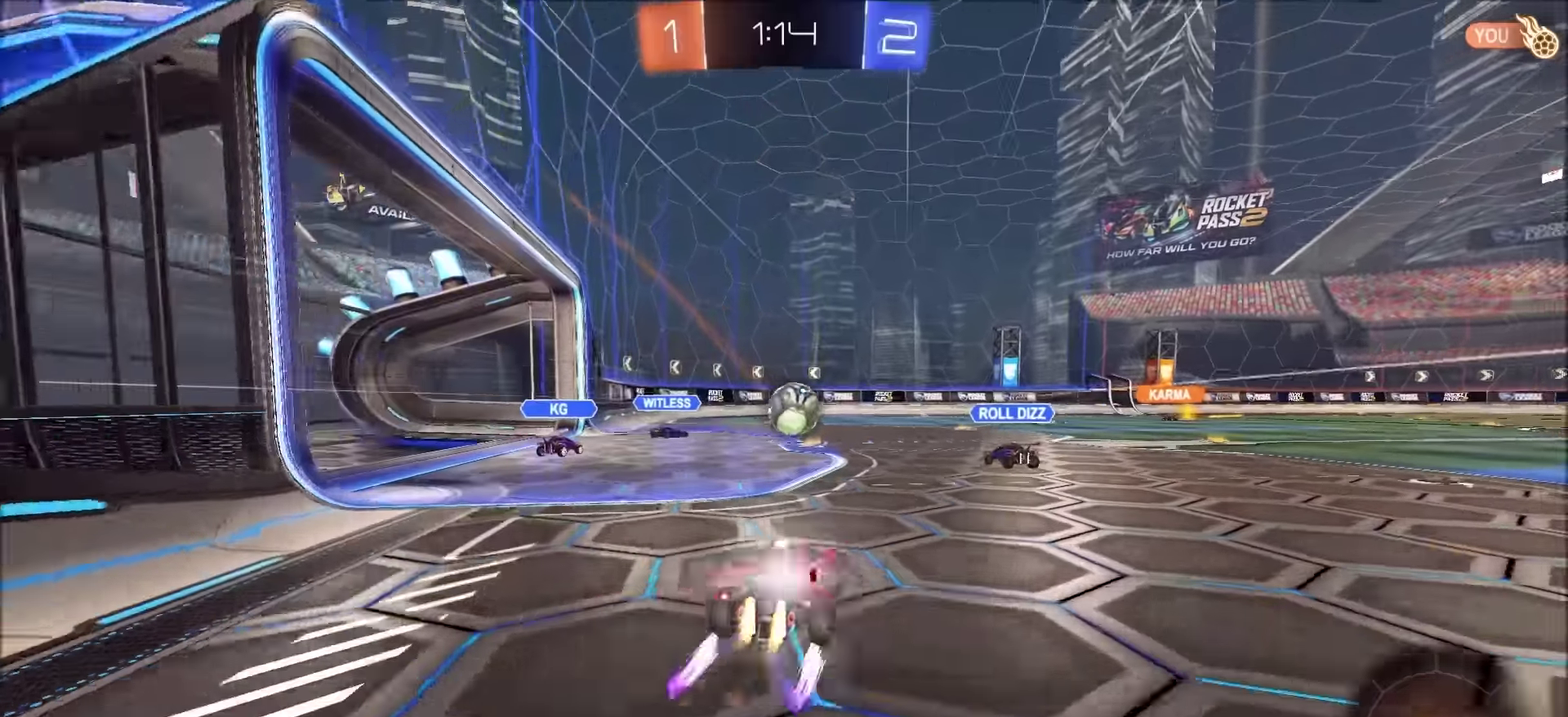
{"buttons": ["R2"], "left_stick": "right", "right_stick": "center", "events": [[233, "left_stick", "right"], [250, "CIRCLE", "up"]]}
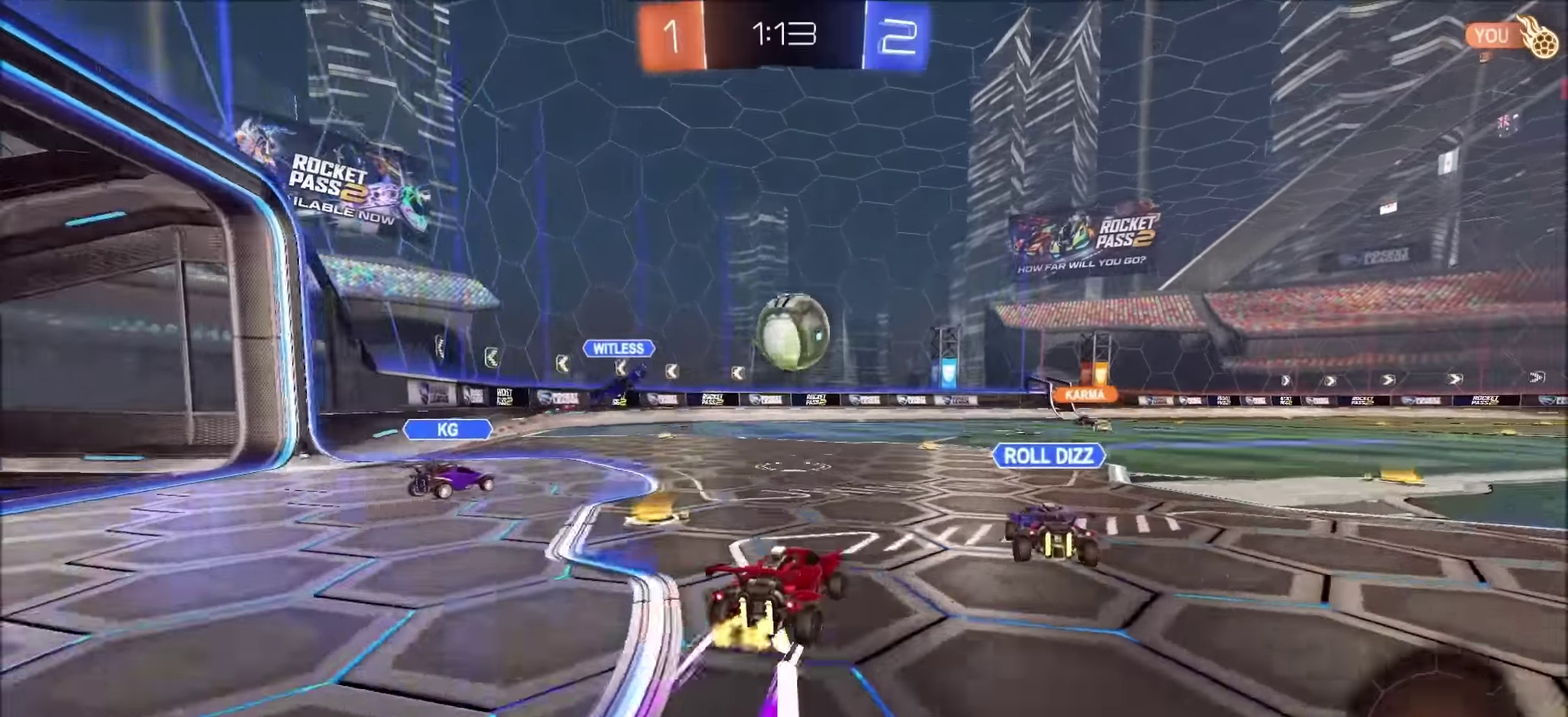
{"buttons": ["CIRCLE", "R2"], "left_stick": "left", "right_stick": "center", "events": [[300, "left_stick", "center"], [367, "CIRCLE", "down"], [367, "left_stick", "left"]]}
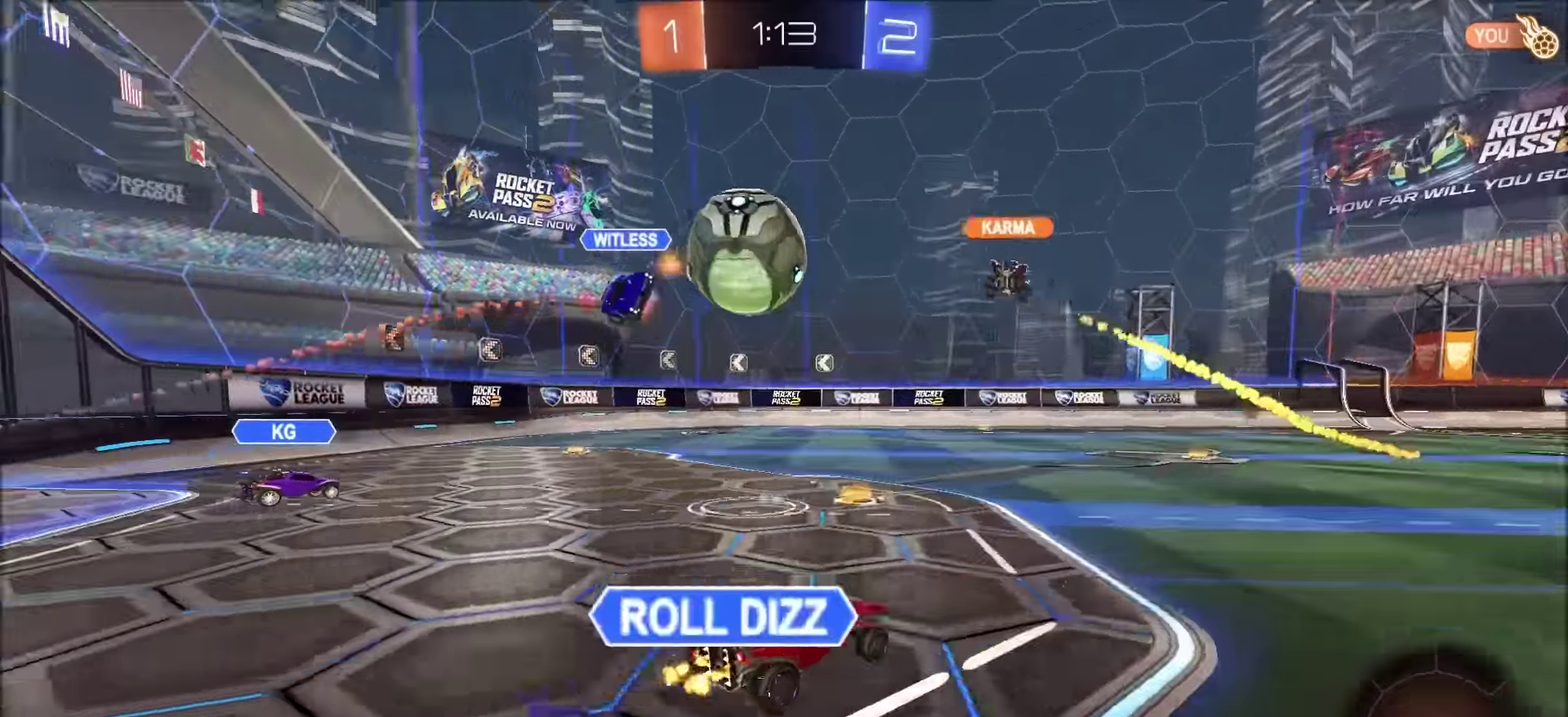
{"buttons": ["L1", "R2"], "left_stick": "up-right", "right_stick": "center", "events": [[17, "CIRCLE", "up"], [167, "left_stick", "center"], [267, "CROSS", "down"], [267, "left_stick", "down-left"], [283, "L1", "down"], [367, "left_stick", "up-right"], [500, "CROSS", "up"]]}
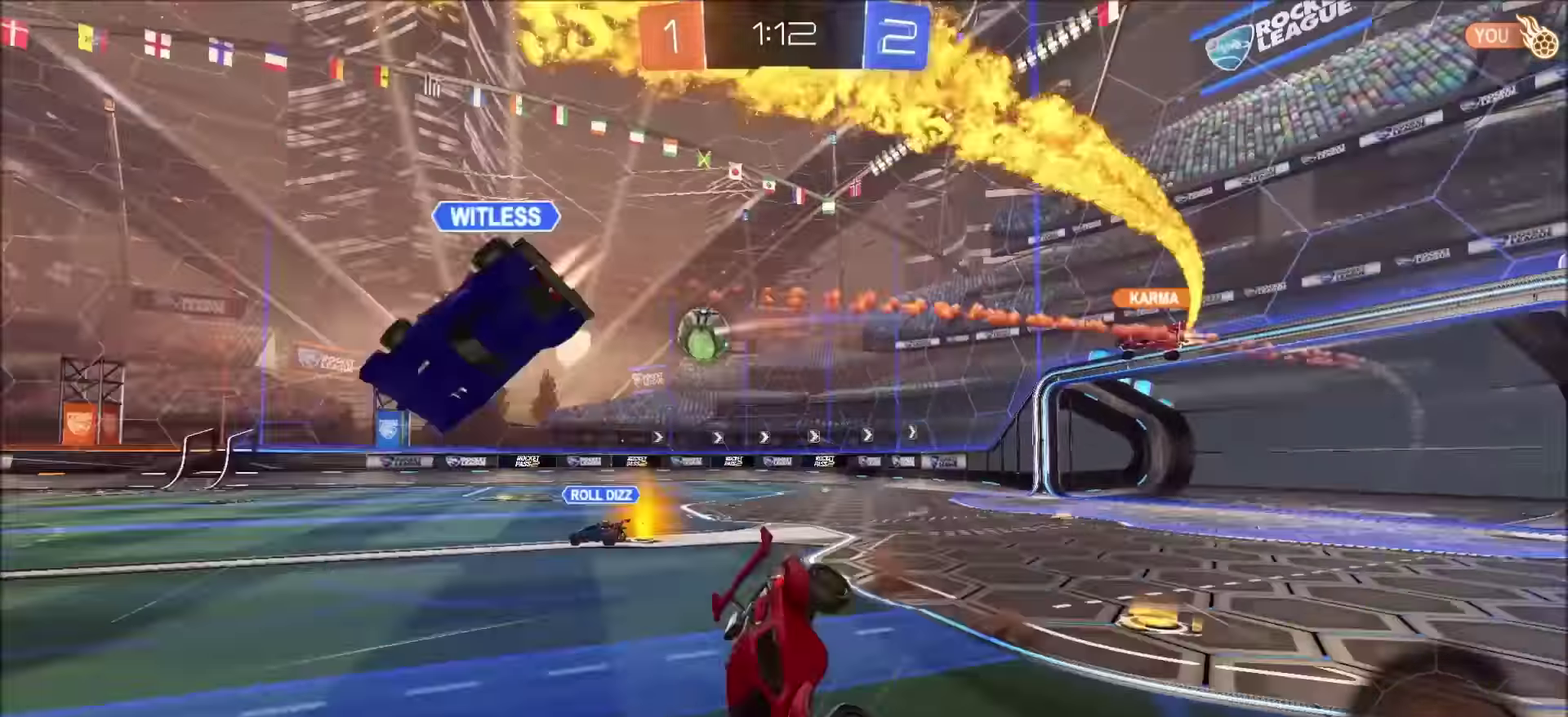
{"buttons": [], "left_stick": "center", "right_stick": "center", "events": [[50, "L1", "up"], [50, "TRIANGLE", "down"], [150, "left_stick", "center"], [183, "TRIANGLE", "up"], [417, "R2", "up"]]}
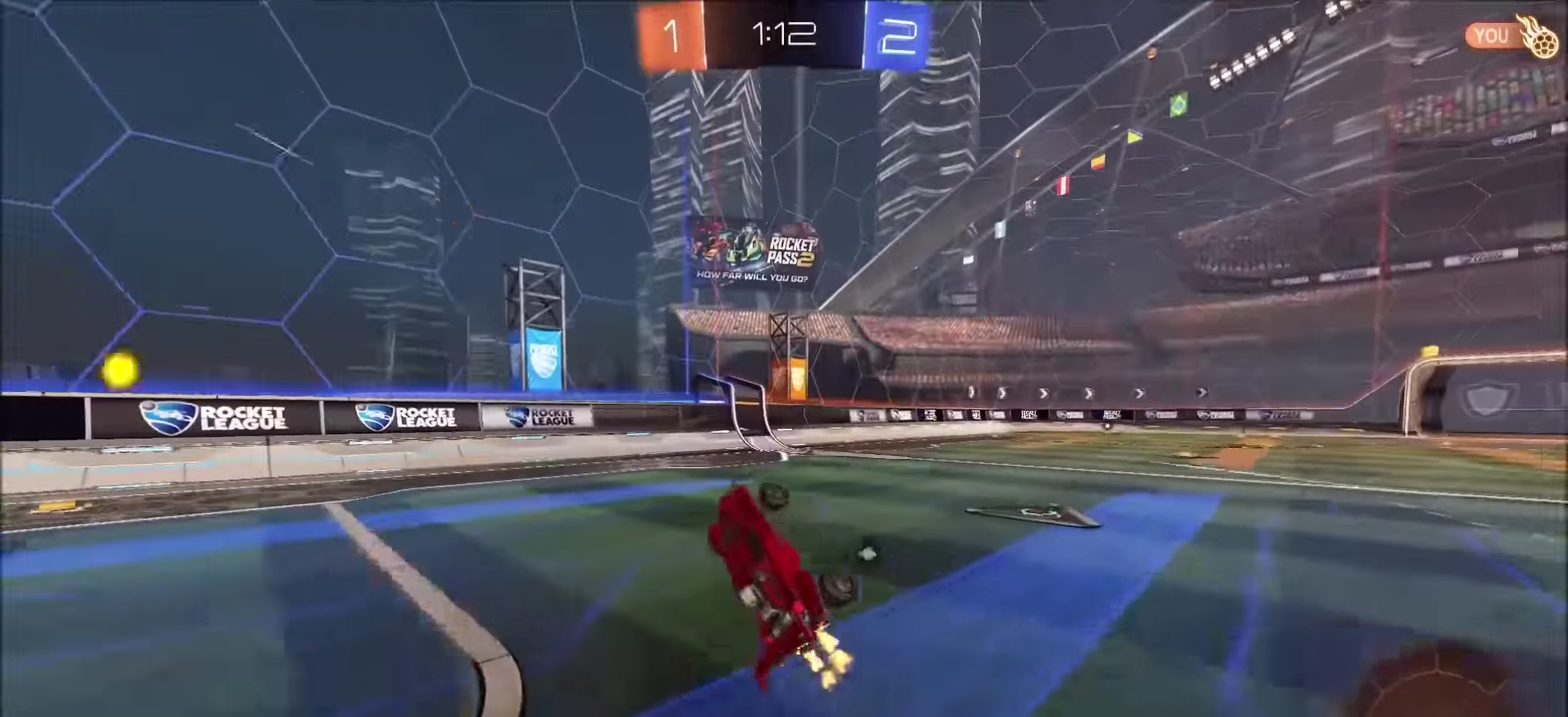
{"buttons": ["CIRCLE", "R2"], "left_stick": "center", "right_stick": "center", "events": [[133, "R2", "down"], [150, "TRIANGLE", "down"], [233, "TRIANGLE", "up"], [350, "CIRCLE", "down"]]}
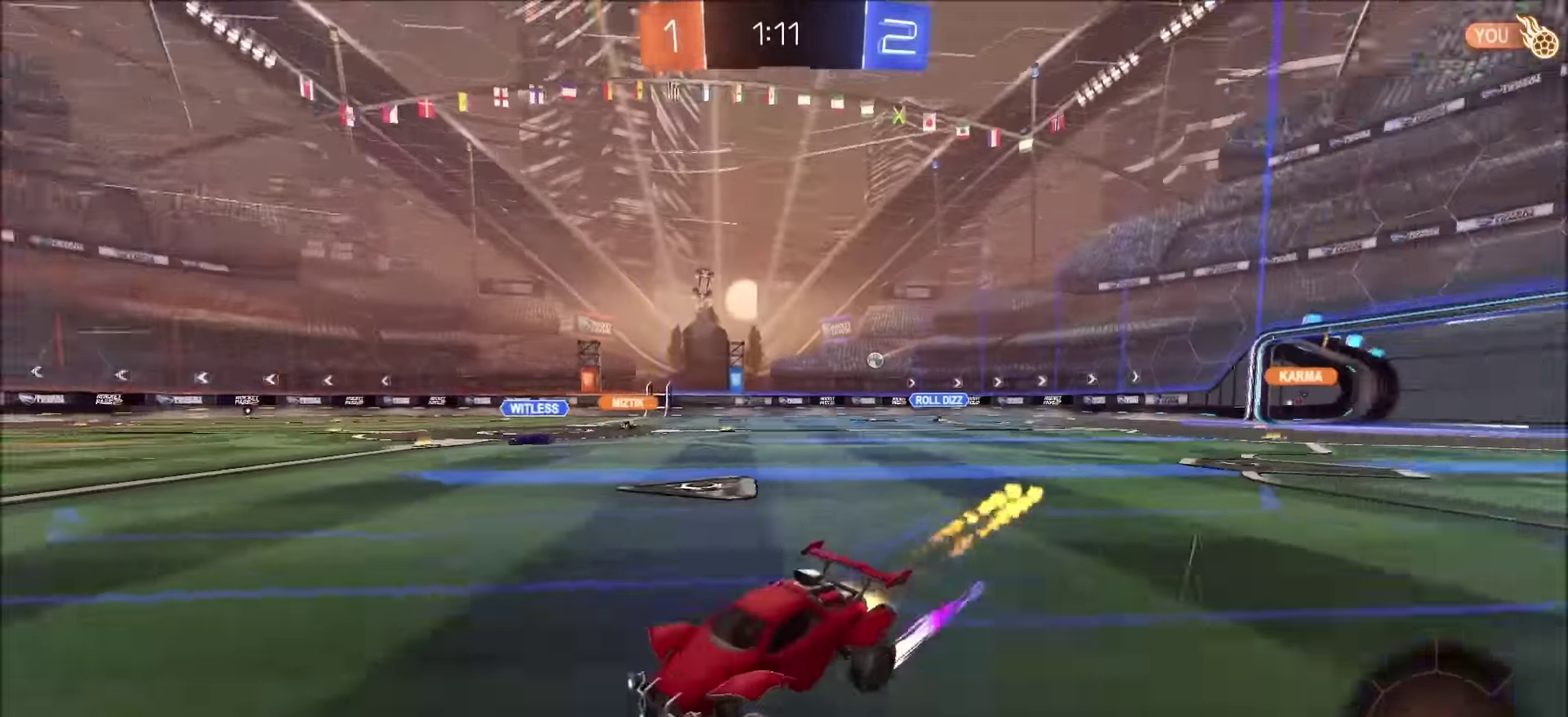
{"buttons": ["R2"], "left_stick": "up-right", "right_stick": "center", "events": [[50, "CIRCLE", "up"], [150, "left_stick", "right"], [283, "left_stick", "up-right"]]}
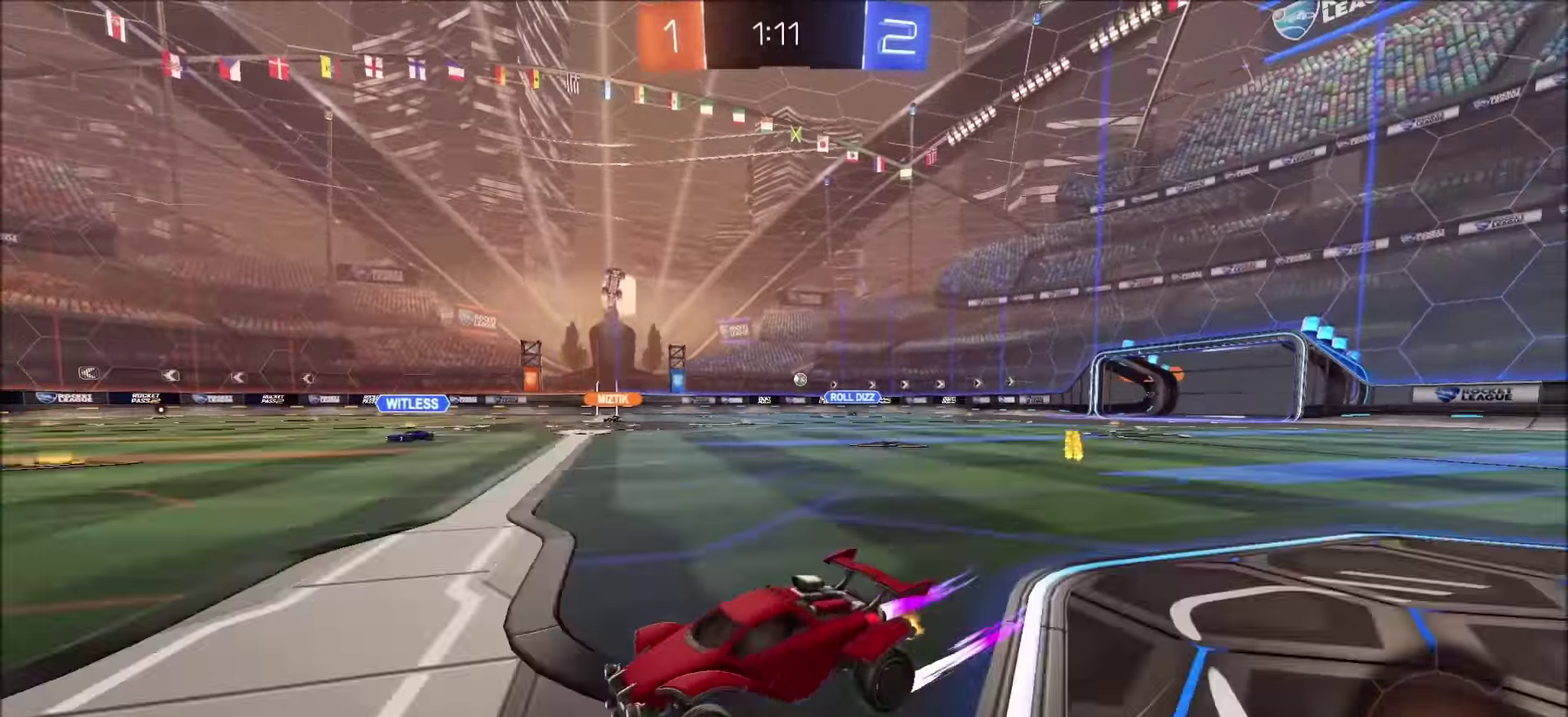
{"buttons": ["R2"], "left_stick": "center", "right_stick": "center", "events": [[133, "CROSS", "down"], [150, "left_stick", "up"], [183, "L1", "down"], [217, "CROSS", "up"], [217, "left_stick", "up-left"], [267, "CROSS", "down"], [267, "left_stick", "up"], [400, "CROSS", "up"], [417, "L1", "up"], [483, "left_stick", "center"]]}
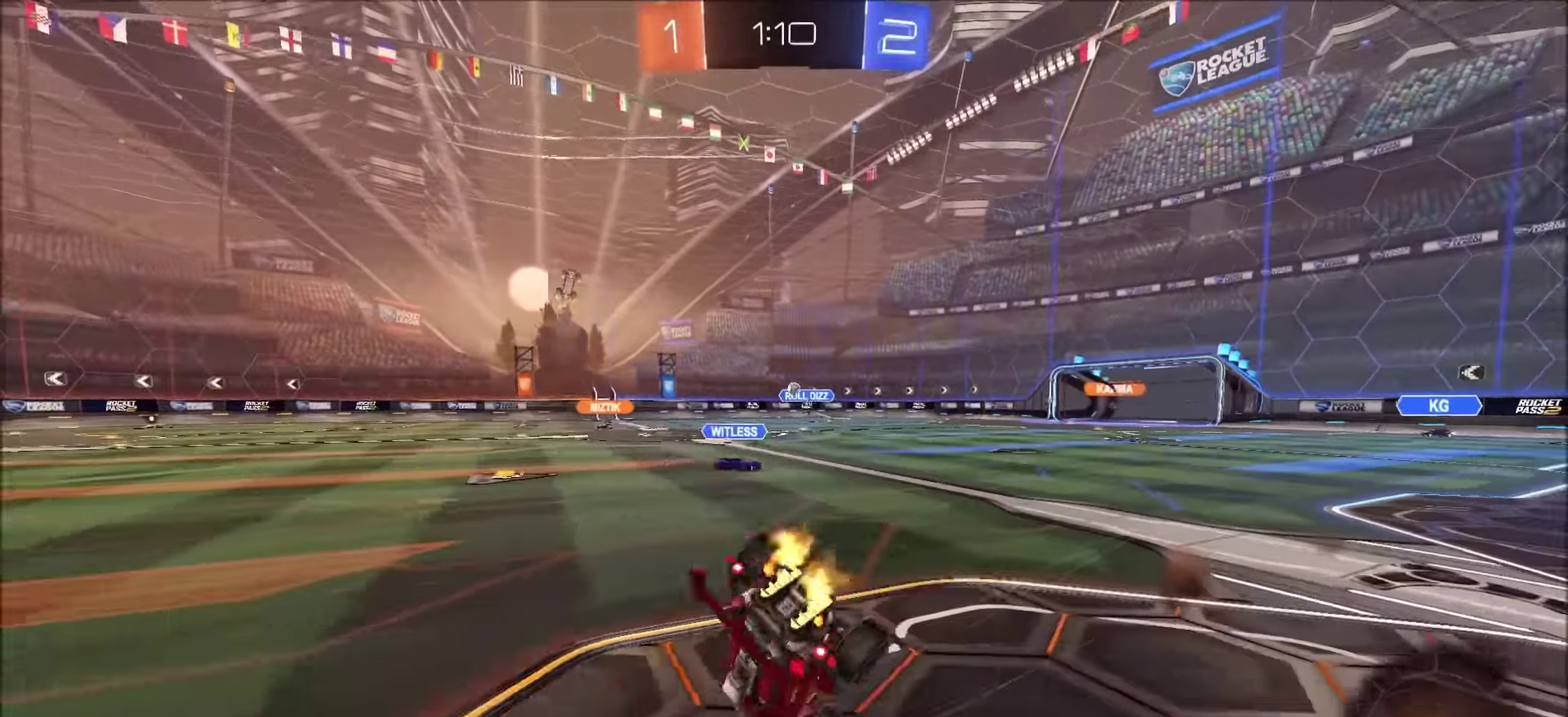
{"buttons": ["R2"], "left_stick": "center", "right_stick": "center", "events": [[367, "TRIANGLE", "down"], [483, "TRIANGLE", "up"]]}
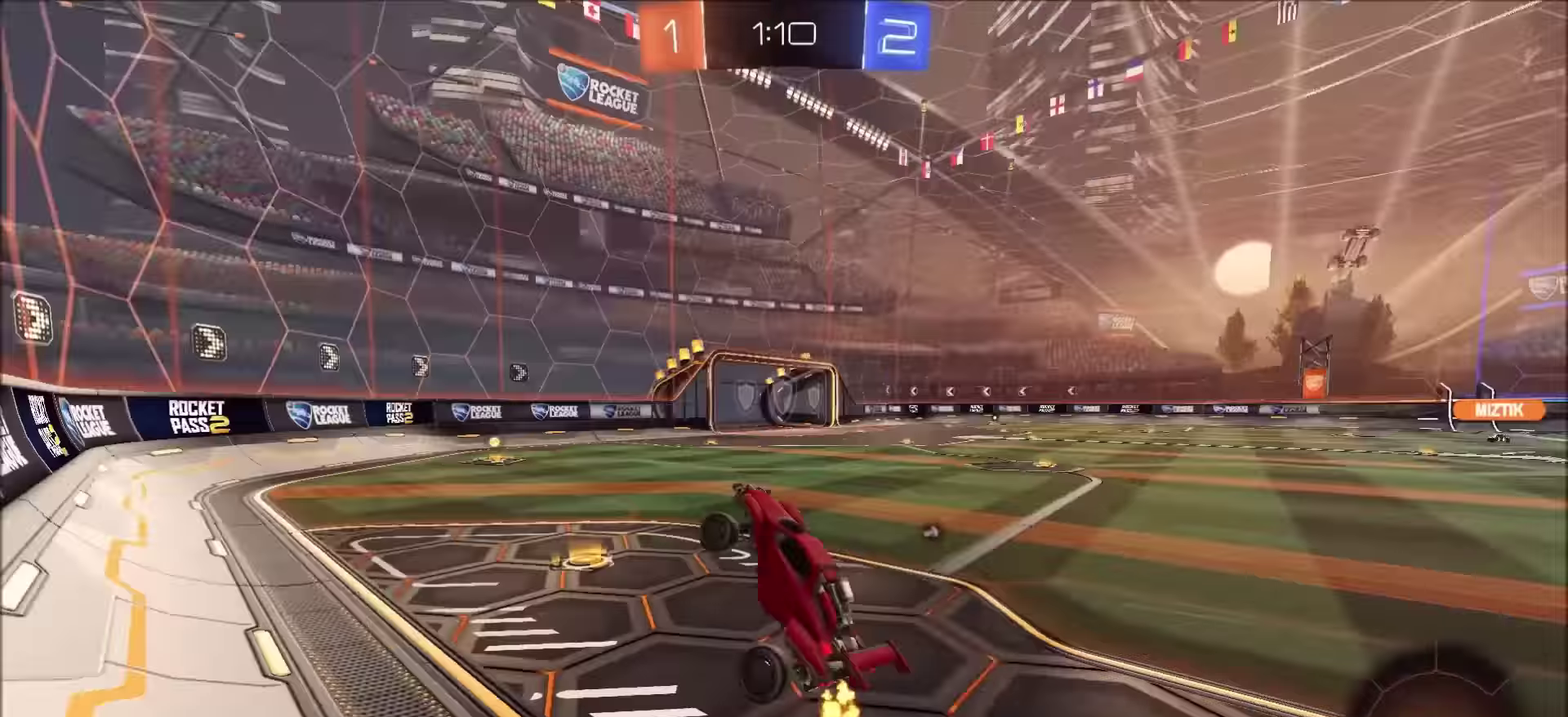
{"buttons": ["R2"], "left_stick": "right", "right_stick": "center", "events": [[33, "TRIANGLE", "down"], [133, "TRIANGLE", "up"], [350, "left_stick", "right"]]}
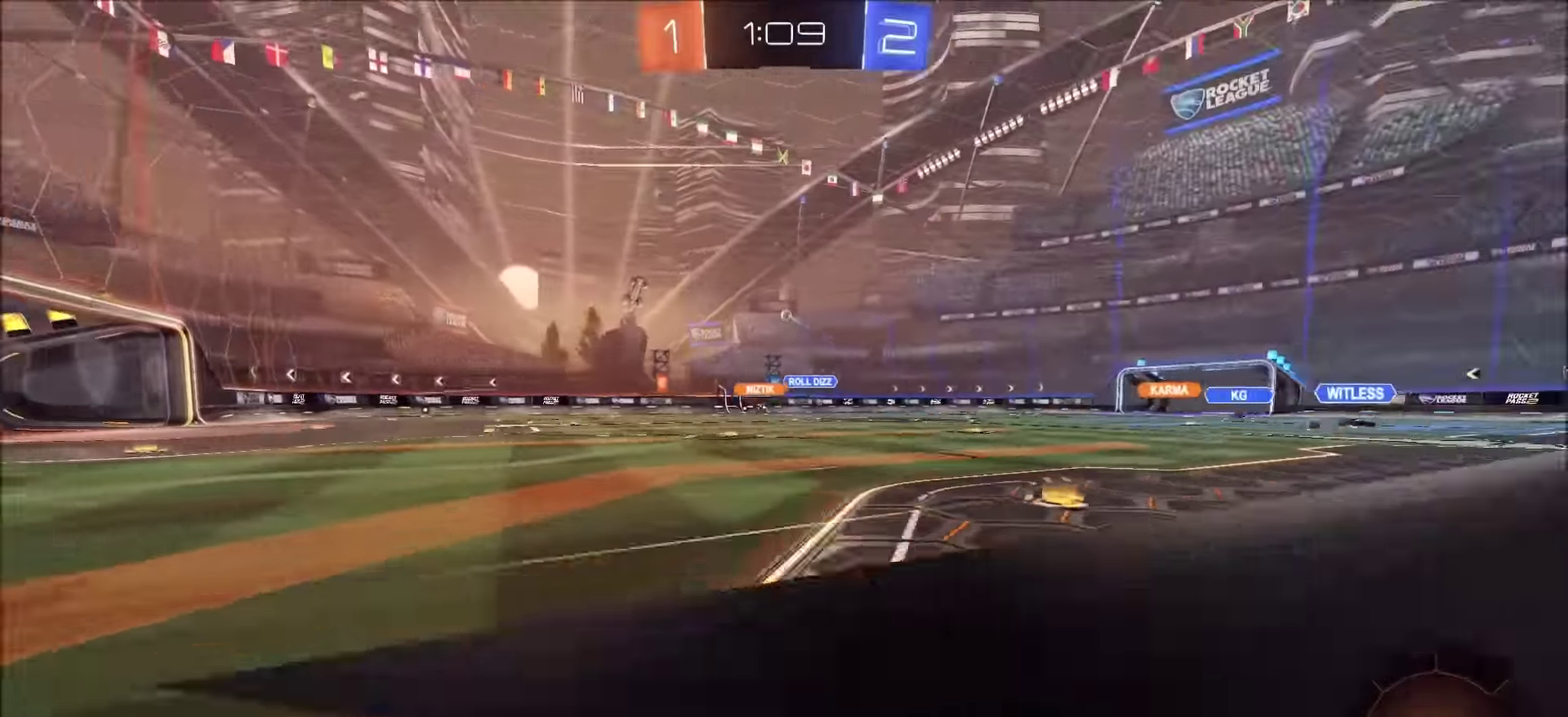
{"buttons": ["CIRCLE", "R2"], "left_stick": "right", "right_stick": "center", "events": [[467, "CIRCLE", "down"]]}
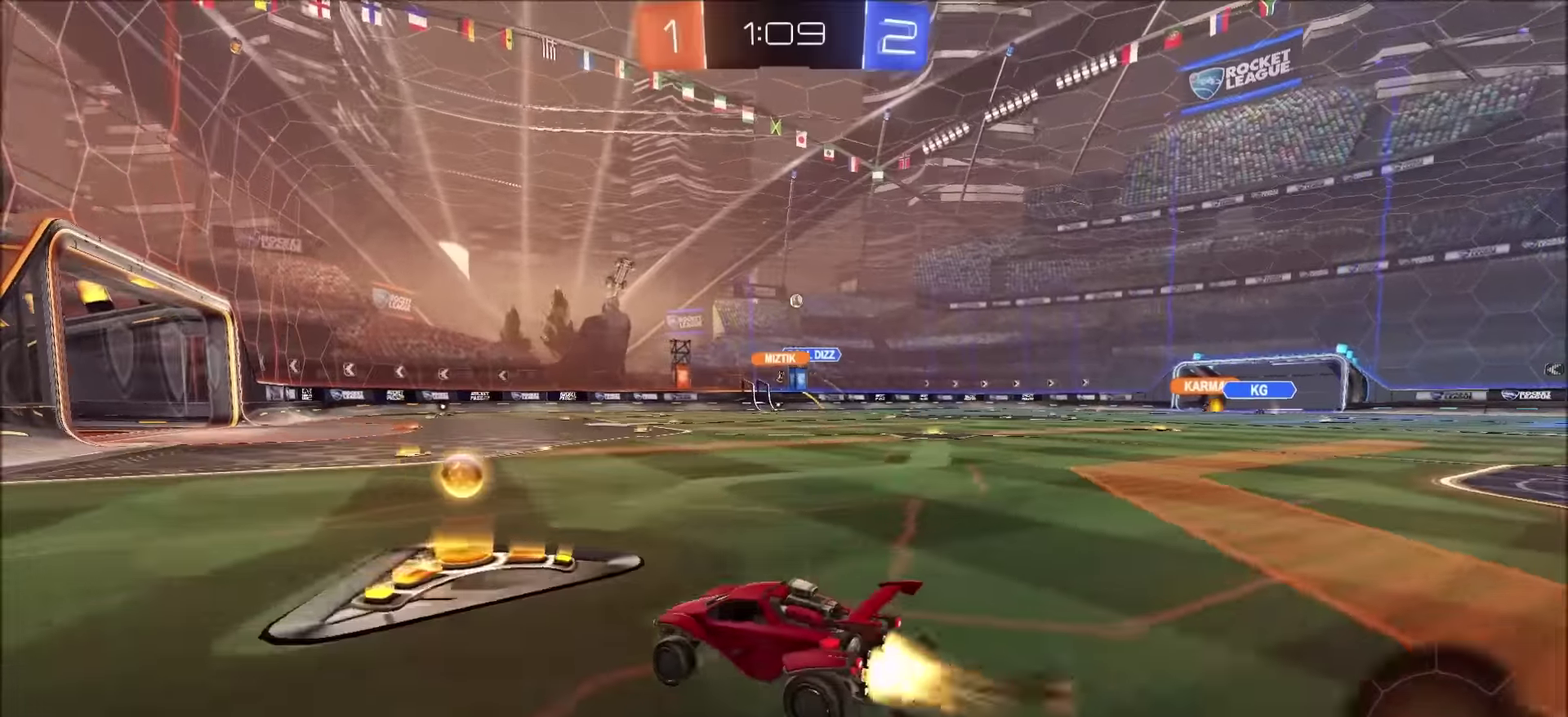
{"buttons": ["R2"], "left_stick": "center", "right_stick": "center", "events": [[150, "left_stick", "up-right"], [217, "left_stick", "center"], [367, "CIRCLE", "up"]]}